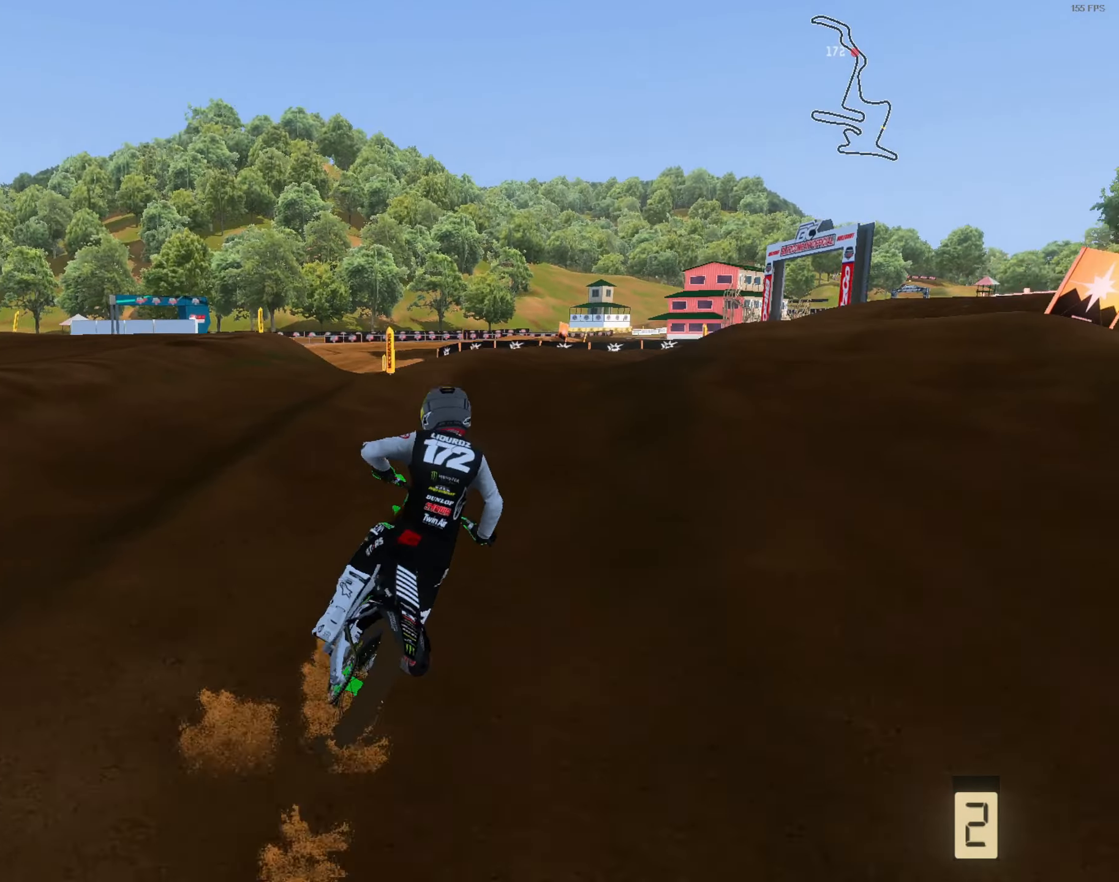
Gameplay with a controller (Xbox layout); each line is a JSON object with the inputs held at the frame after it. "events" lists button and stick changes between this image and that frame as [ms after this image, input, new state], when the widget could be followed in between.
{"buttons": ["R2"], "left_stick": "up-right", "right_stick": "up", "events": [[116, "R1", "down"], [250, "R1", "up"], [383, "right_stick", "up"]]}
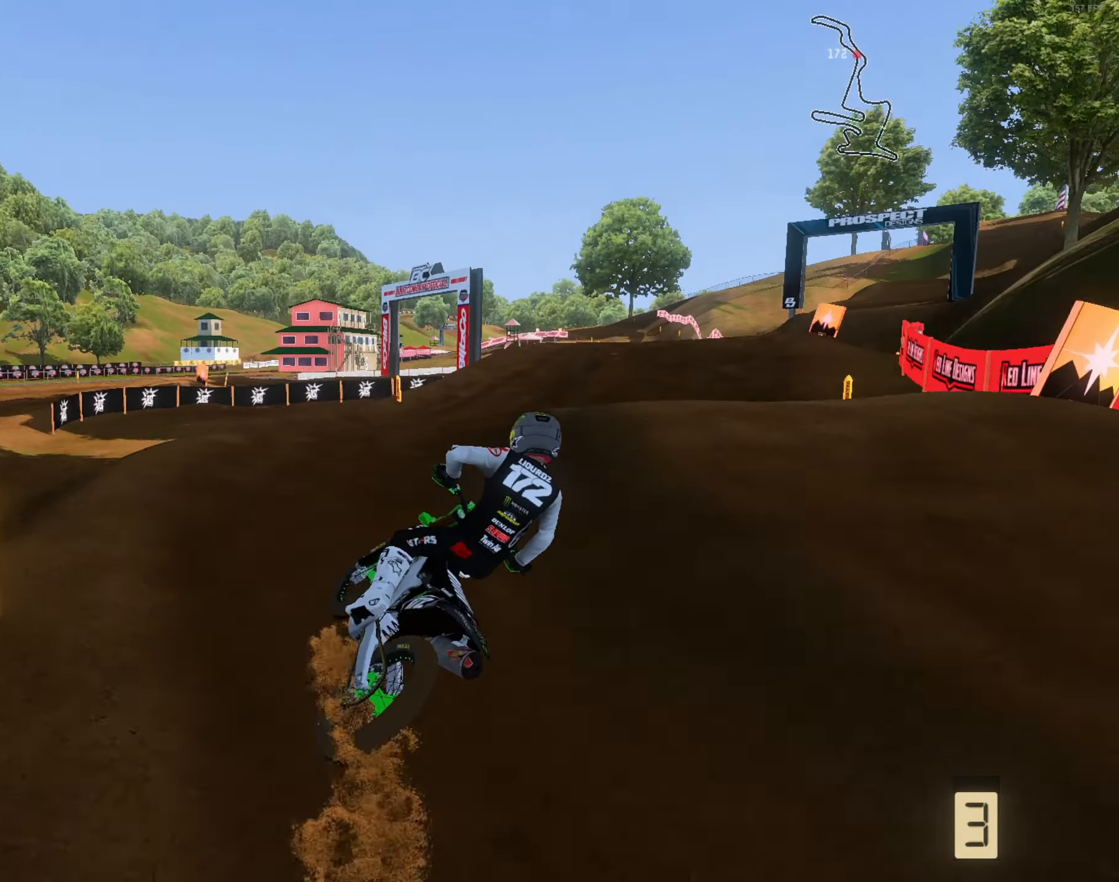
{"buttons": ["R2"], "left_stick": "center", "right_stick": "up", "events": [[250, "left_stick", "center"], [316, "L3", "down"], [450, "L3", "up"]]}
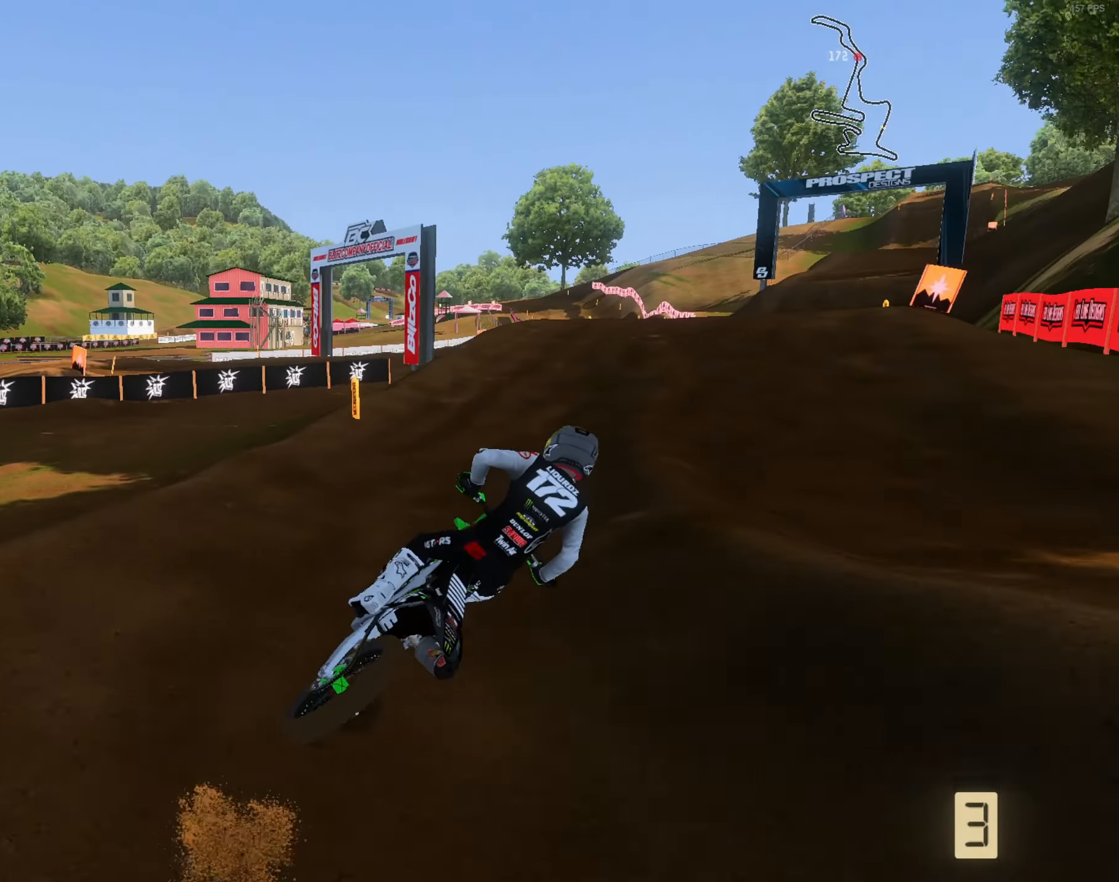
{"buttons": ["R2"], "left_stick": "right", "right_stick": "up", "events": [[216, "left_stick", "up-right"], [483, "left_stick", "right"]]}
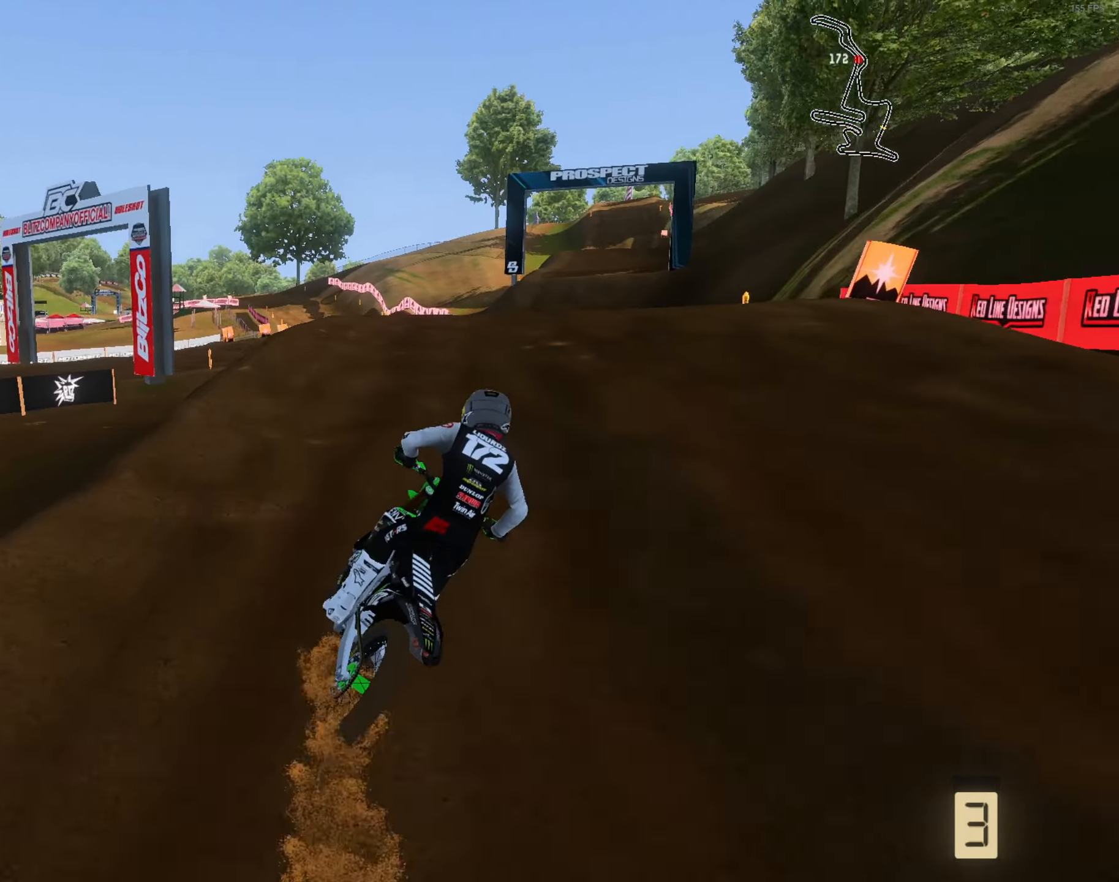
{"buttons": [], "left_stick": "up-left", "right_stick": "left", "events": [[83, "left_stick", "up"], [150, "left_stick", "center"], [250, "left_stick", "right"], [350, "L3", "down"], [416, "L3", "up"], [416, "R2", "up"], [416, "left_stick", "center"], [483, "left_stick", "up-left"], [483, "right_stick", "left"]]}
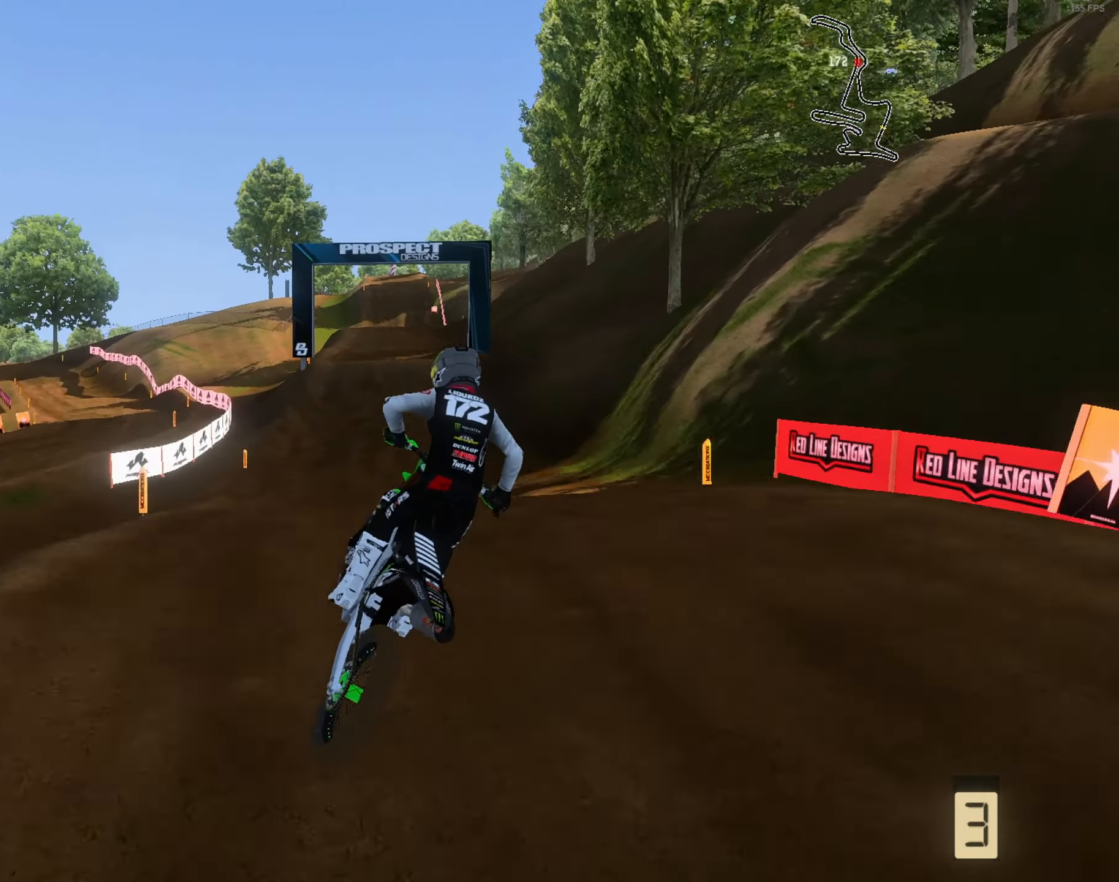
{"buttons": ["R2"], "left_stick": "up-left", "right_stick": "up-left", "events": [[50, "R2", "down"], [83, "L3", "down"], [150, "L3", "up"], [150, "R2", "up"], [416, "R2", "down"], [450, "right_stick", "up-left"]]}
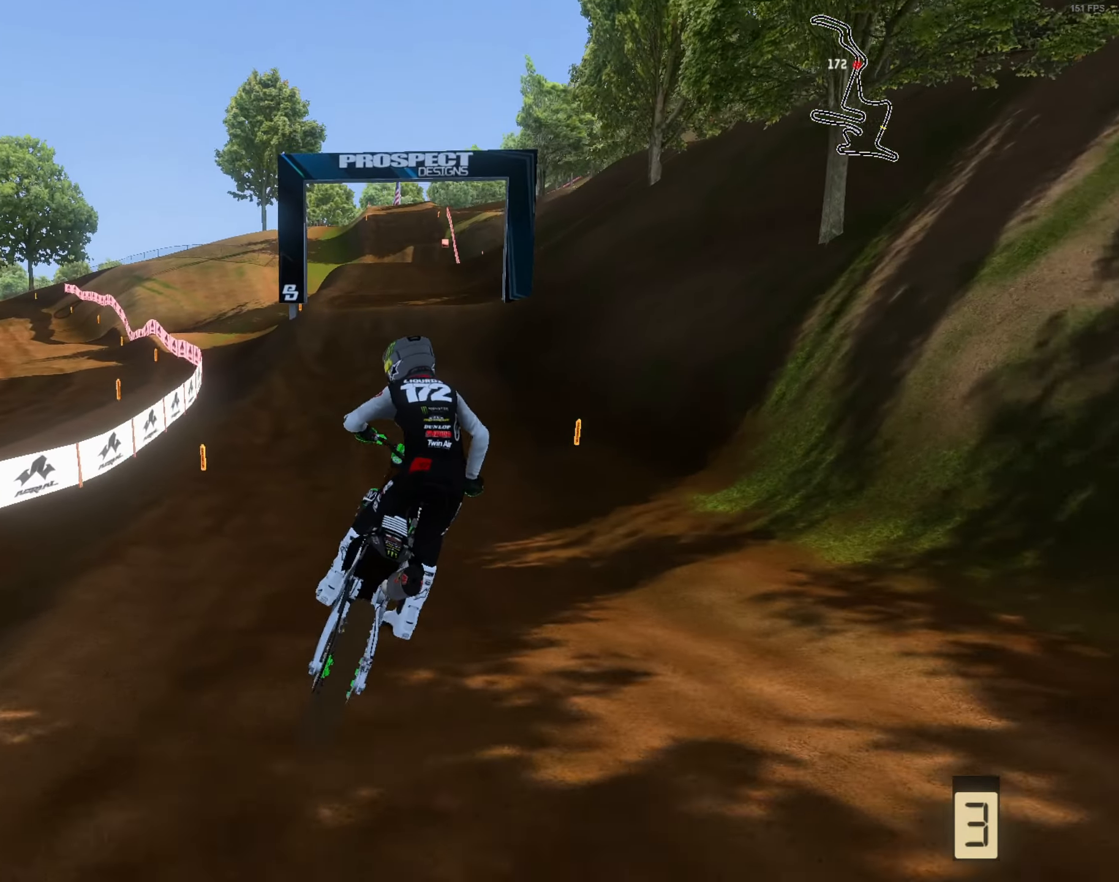
{"buttons": ["R2"], "left_stick": "up", "right_stick": "up-left", "events": [[416, "left_stick", "up"]]}
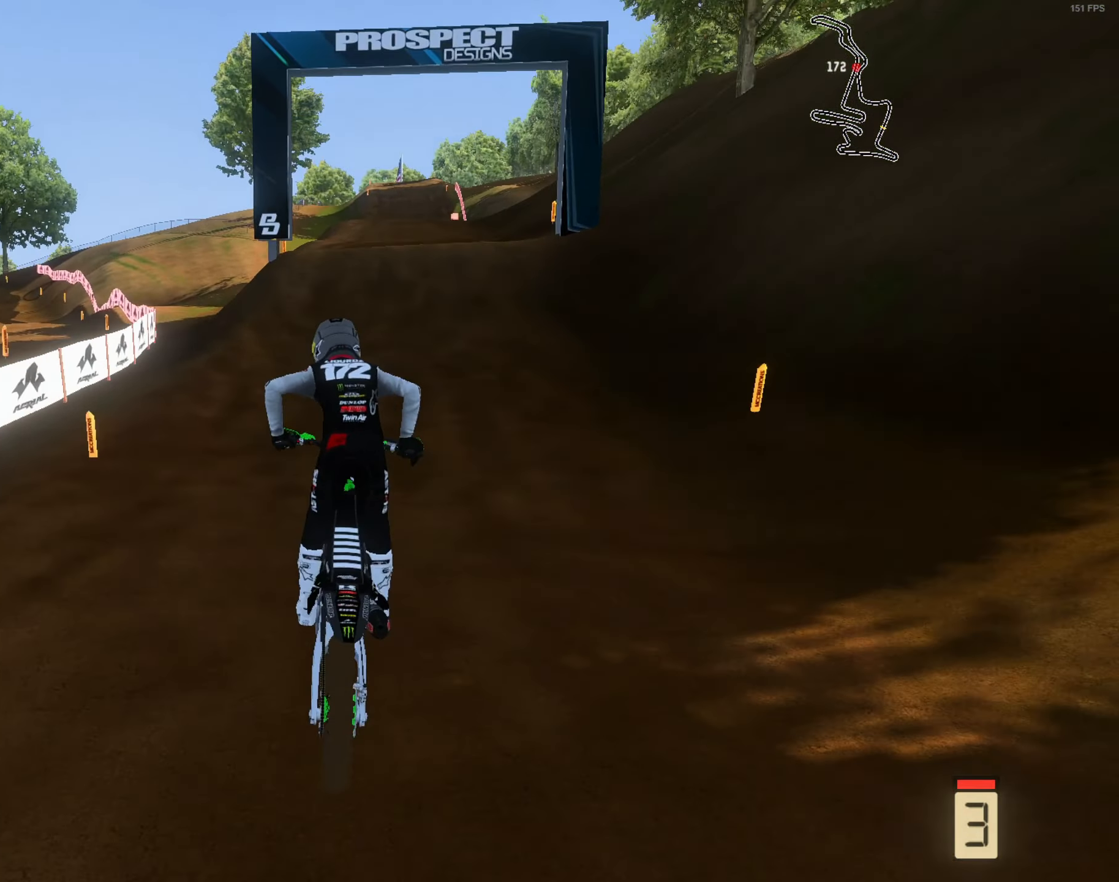
{"buttons": ["R2"], "left_stick": "up-right", "right_stick": "center", "events": [[50, "left_stick", "up-right"], [50, "right_stick", "center"]]}
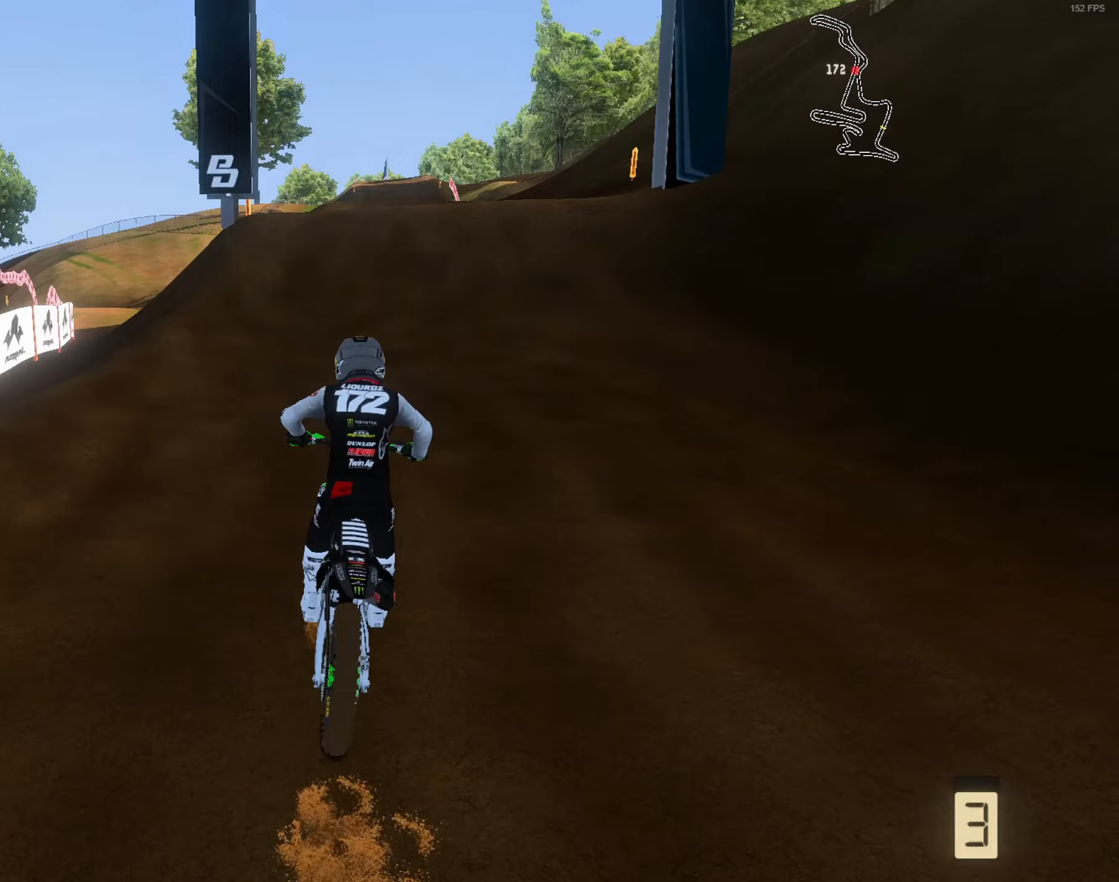
{"buttons": ["R2"], "left_stick": "center", "right_stick": "down-left", "events": [[250, "right_stick", "down"], [317, "left_stick", "center"], [417, "right_stick", "down-left"]]}
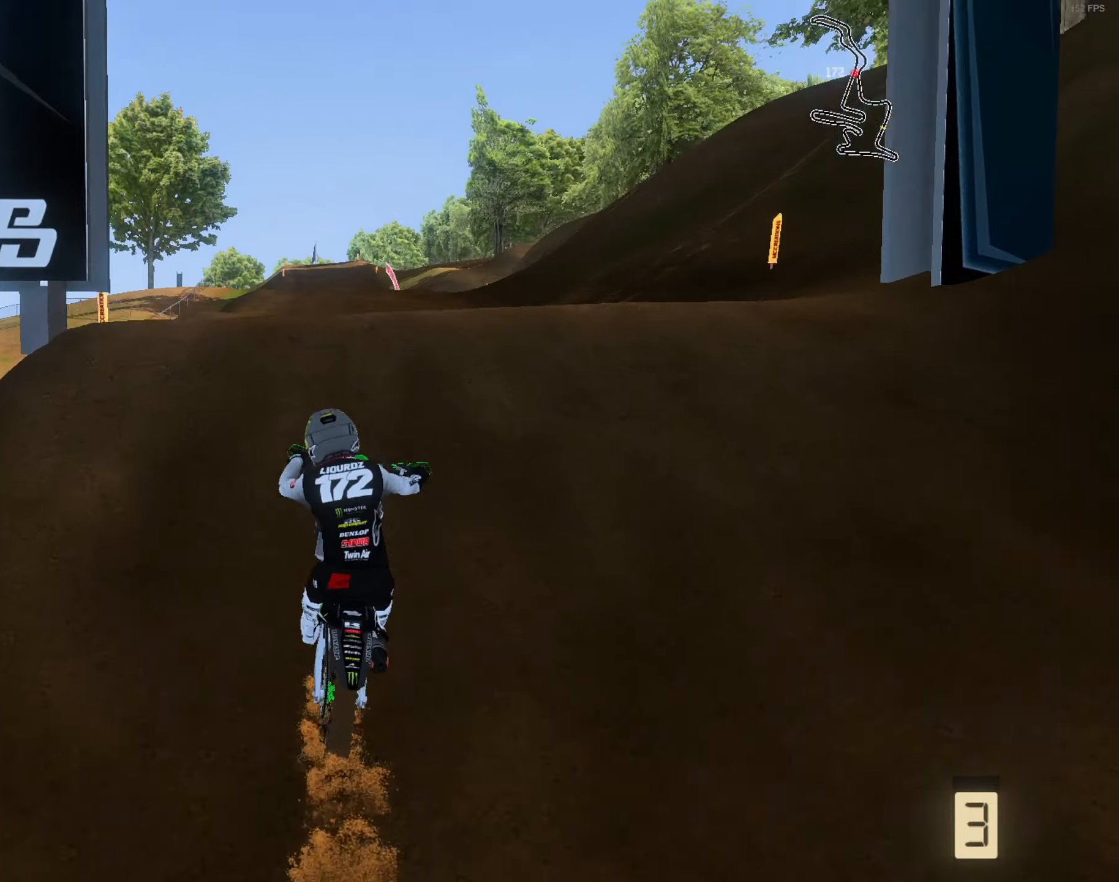
{"buttons": [], "left_stick": "up-left", "right_stick": "up-left", "events": [[83, "left_stick", "up-right"], [83, "right_stick", "up-left"], [350, "left_stick", "up"], [383, "R2", "up"], [483, "left_stick", "up-left"]]}
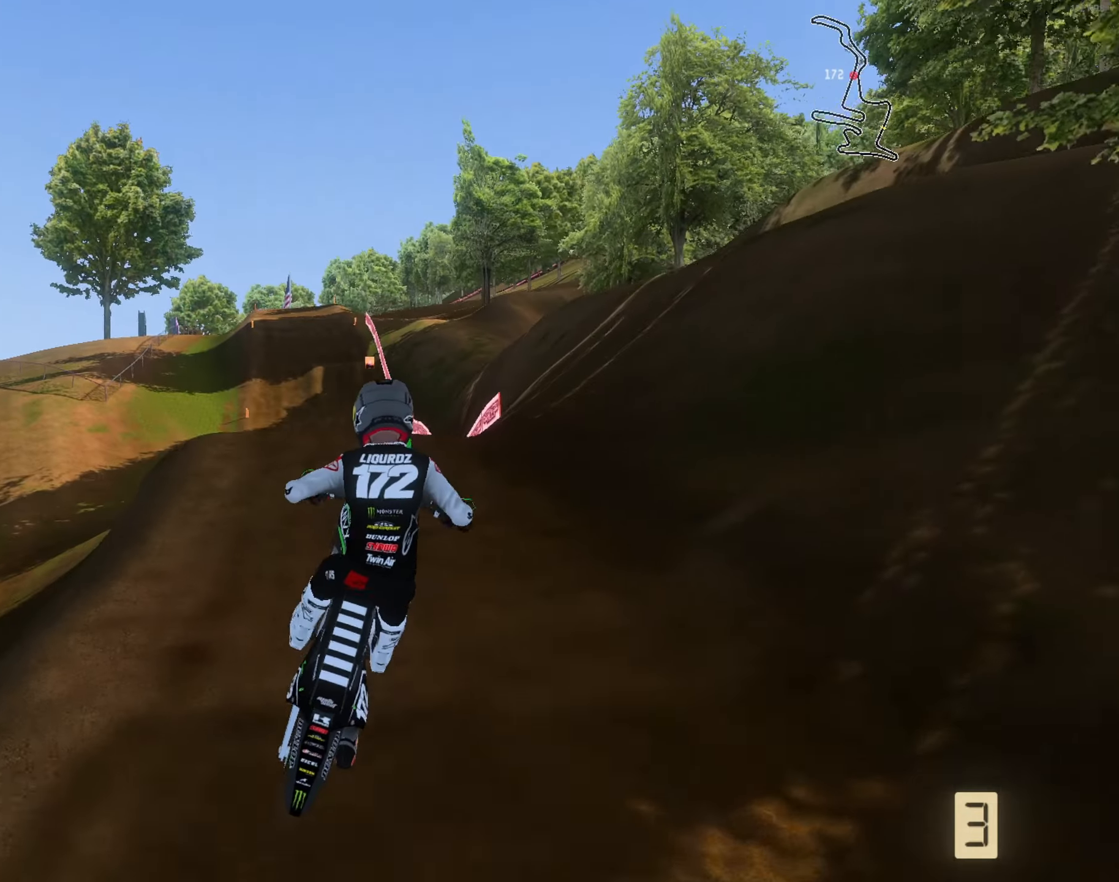
{"buttons": ["Y", "L2", "L3"], "left_stick": "up-left", "right_stick": "up-left", "events": [[283, "L2", "down"], [317, "Y", "down"], [417, "L3", "down"]]}
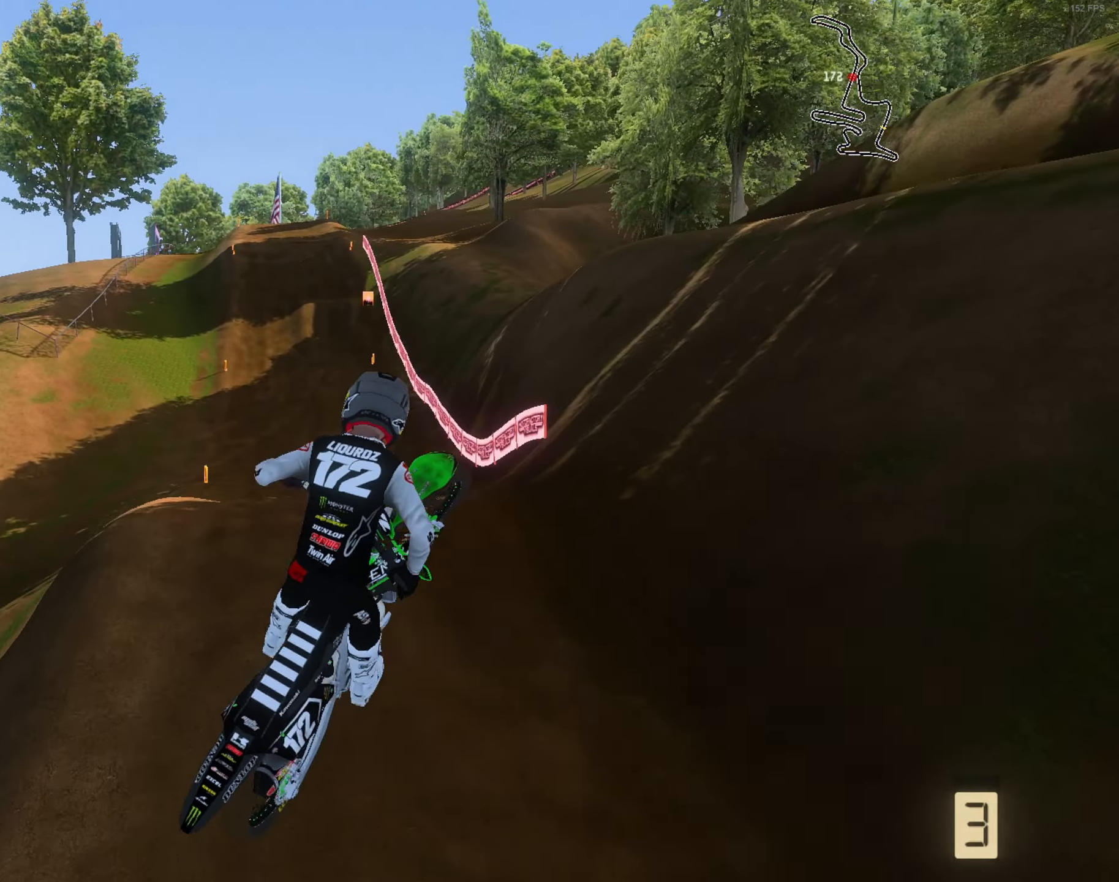
{"buttons": ["Y", "L2"], "left_stick": "up-right", "right_stick": "down-left", "events": [[117, "L3", "up"], [117, "right_stick", "up"], [383, "left_stick", "up-right"], [383, "right_stick", "down-left"]]}
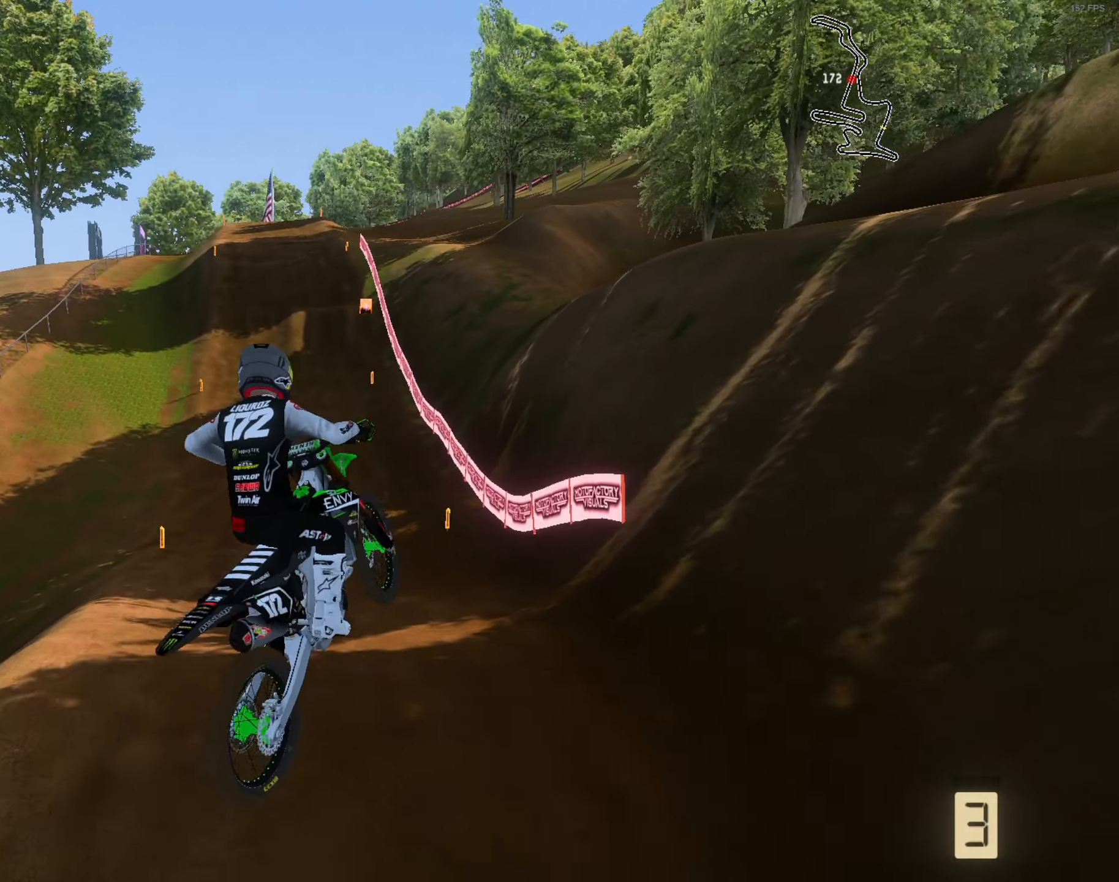
{"buttons": ["R2"], "left_stick": "up", "right_stick": "up", "events": [[183, "R2", "down"], [217, "L3", "down"], [350, "L3", "up"], [350, "Y", "up"], [450, "L2", "up"], [450, "left_stick", "up"], [450, "right_stick", "up"]]}
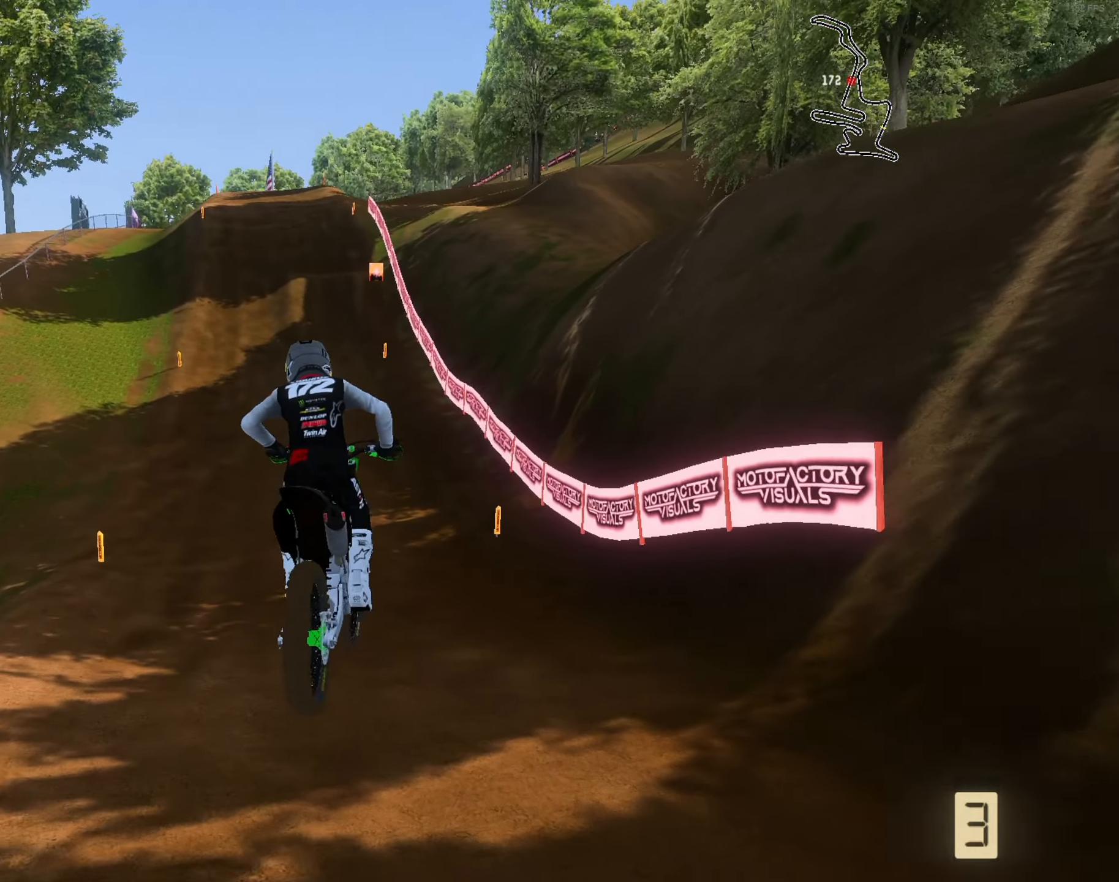
{"buttons": ["R2"], "left_stick": "center", "right_stick": "down", "events": [[383, "right_stick", "center"], [450, "right_stick", "down"], [483, "left_stick", "center"]]}
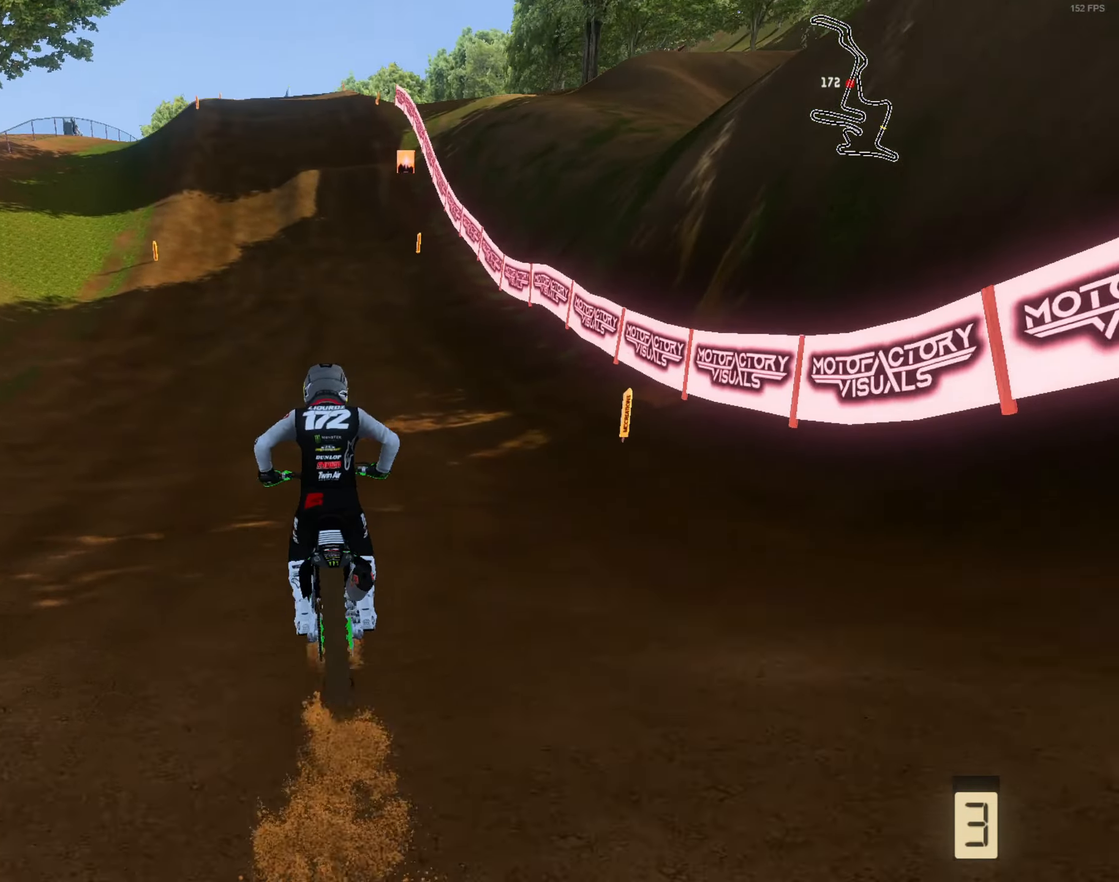
{"buttons": ["R2"], "left_stick": "center", "right_stick": "down", "events": [[217, "left_stick", "left"], [283, "left_stick", "center"]]}
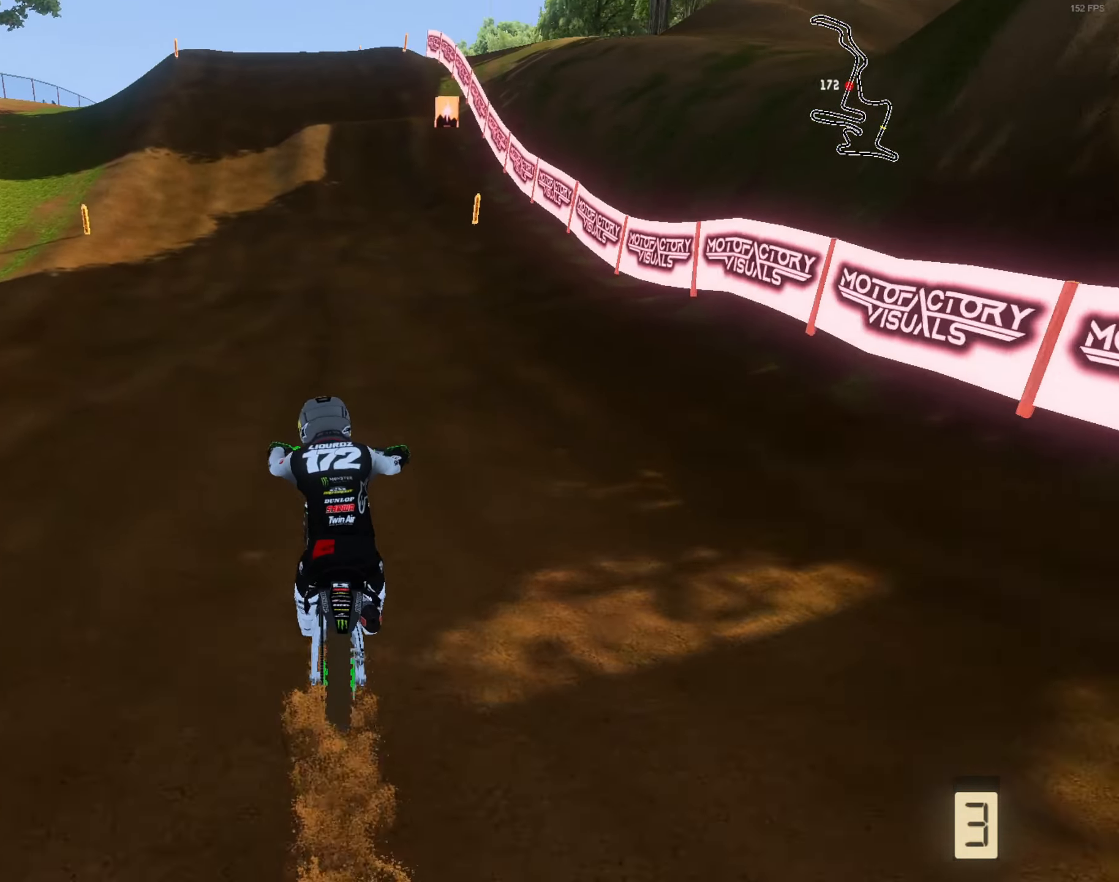
{"buttons": ["R2"], "left_stick": "center", "right_stick": "down", "events": [[283, "left_stick", "left"], [350, "left_stick", "center"]]}
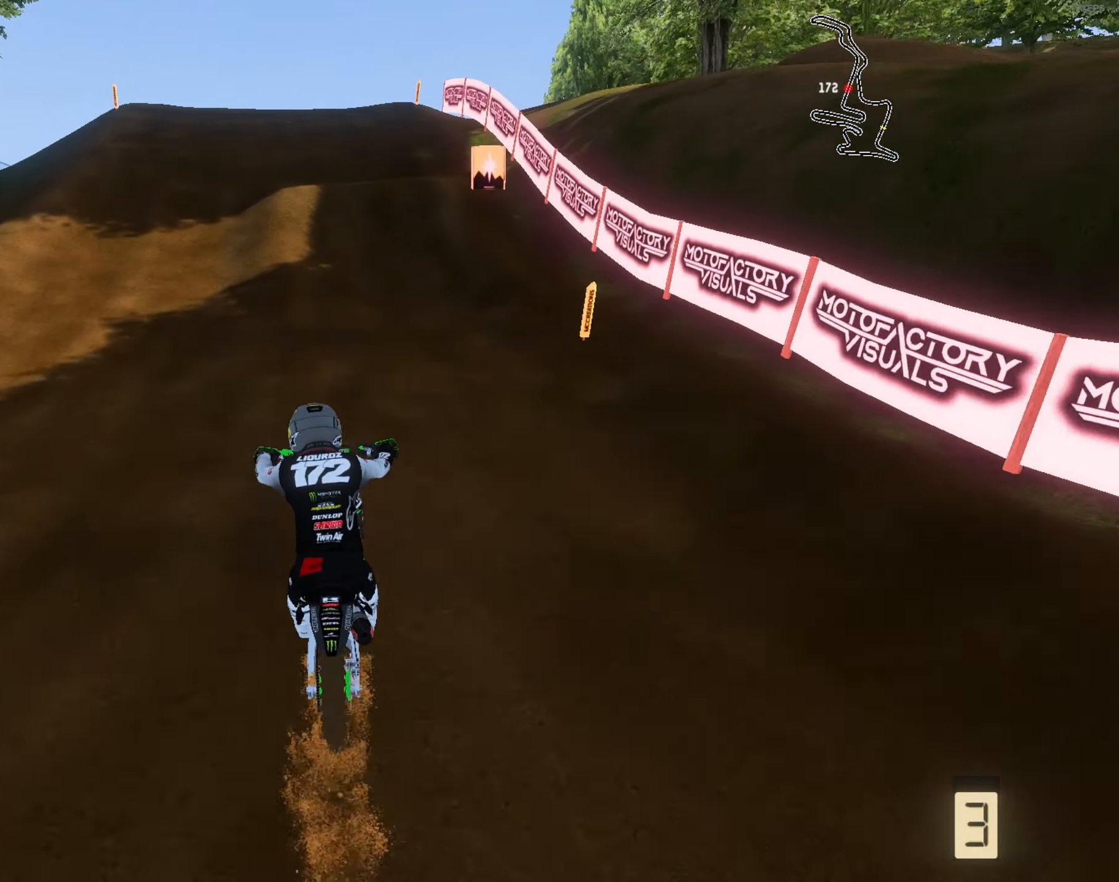
{"buttons": ["R2"], "left_stick": "center", "right_stick": "down-left", "events": [[450, "right_stick", "down-left"]]}
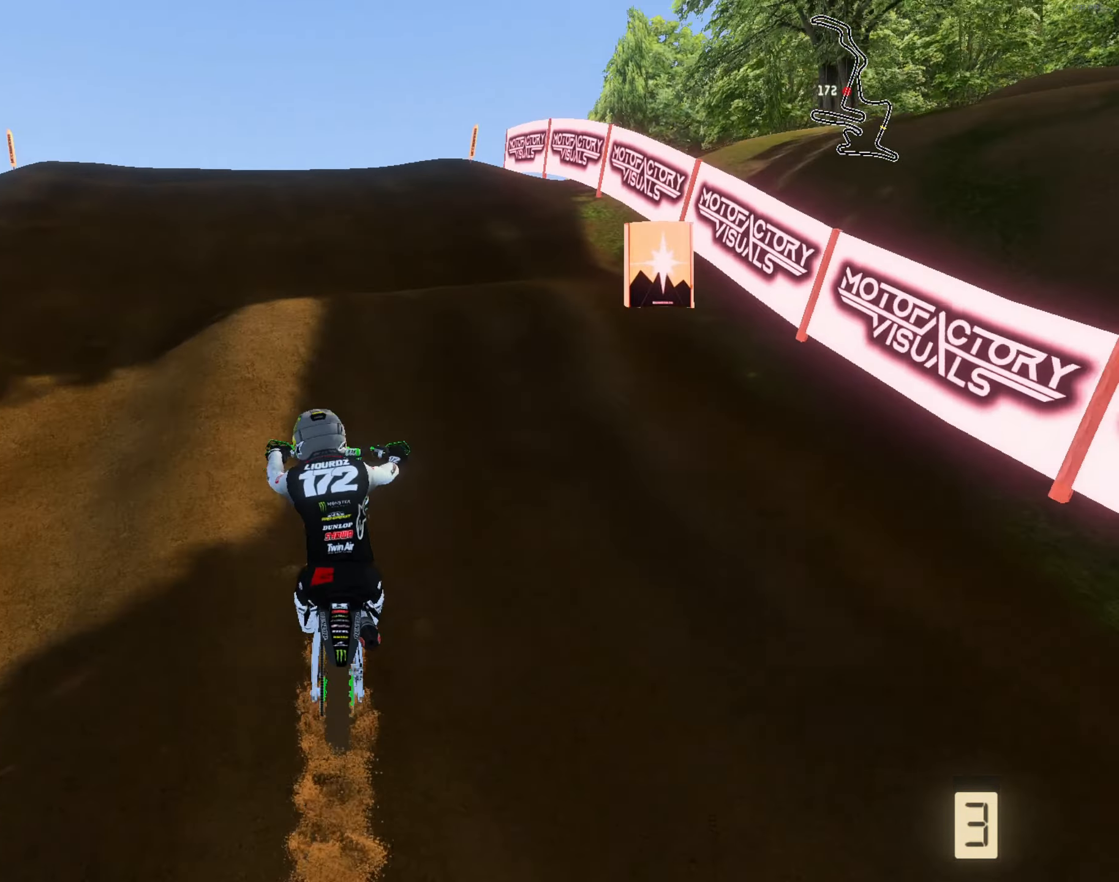
{"buttons": [], "left_stick": "left", "right_stick": "up-left", "events": [[50, "right_stick", "left"], [150, "right_stick", "up-left"], [417, "R2", "up"], [417, "left_stick", "left"]]}
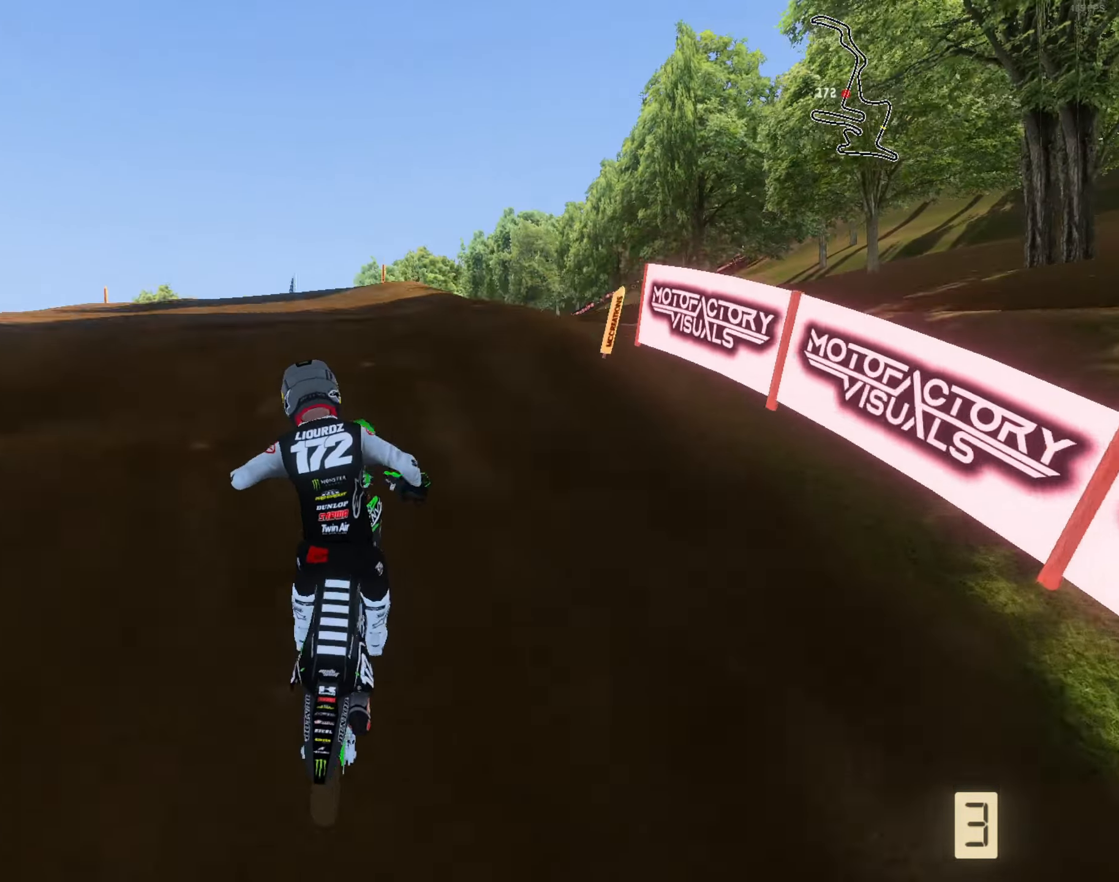
{"buttons": ["R2"], "left_stick": "up-left", "right_stick": "up-left", "events": [[217, "left_stick", "center"], [250, "right_stick", "center"], [350, "left_stick", "up-left"], [417, "right_stick", "up-left"], [450, "R2", "down"]]}
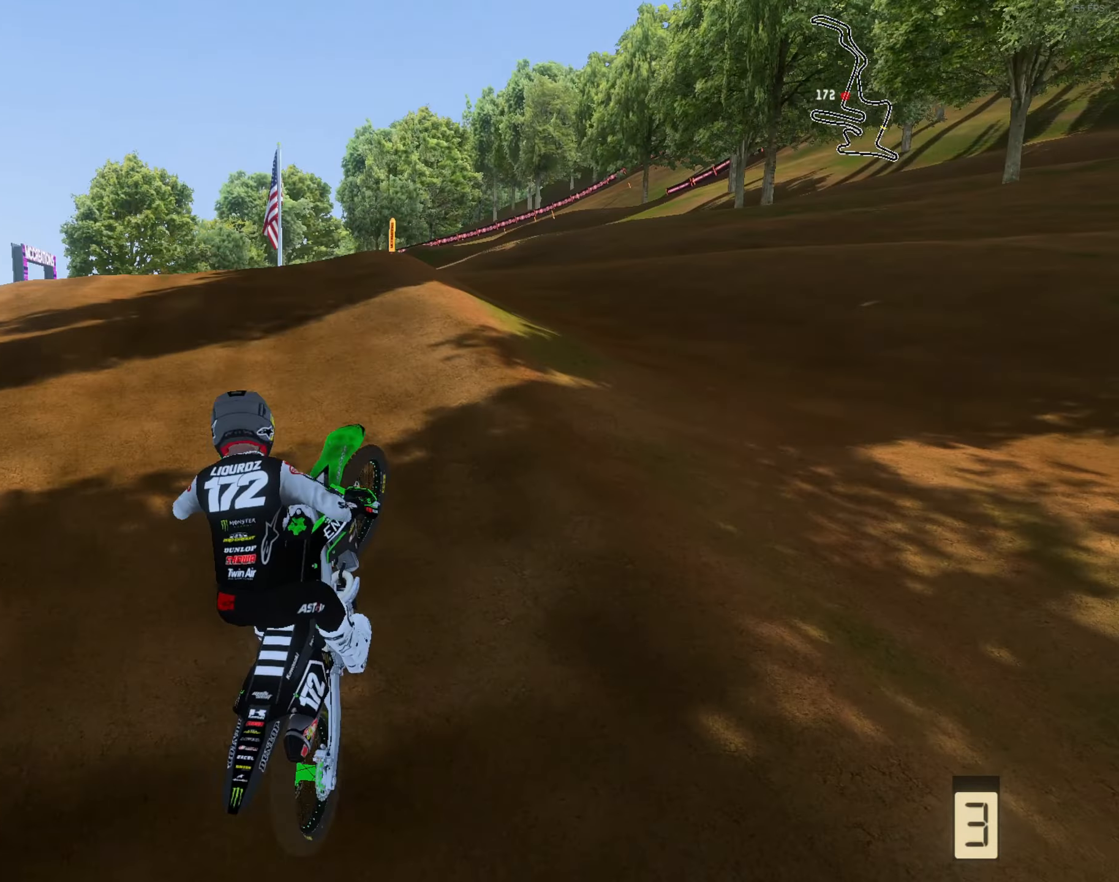
{"buttons": ["R2"], "left_stick": "left", "right_stick": "center", "events": [[50, "R2", "up"], [117, "R2", "down"], [184, "left_stick", "up"], [184, "right_stick", "up"], [350, "left_stick", "left"], [417, "right_stick", "center"]]}
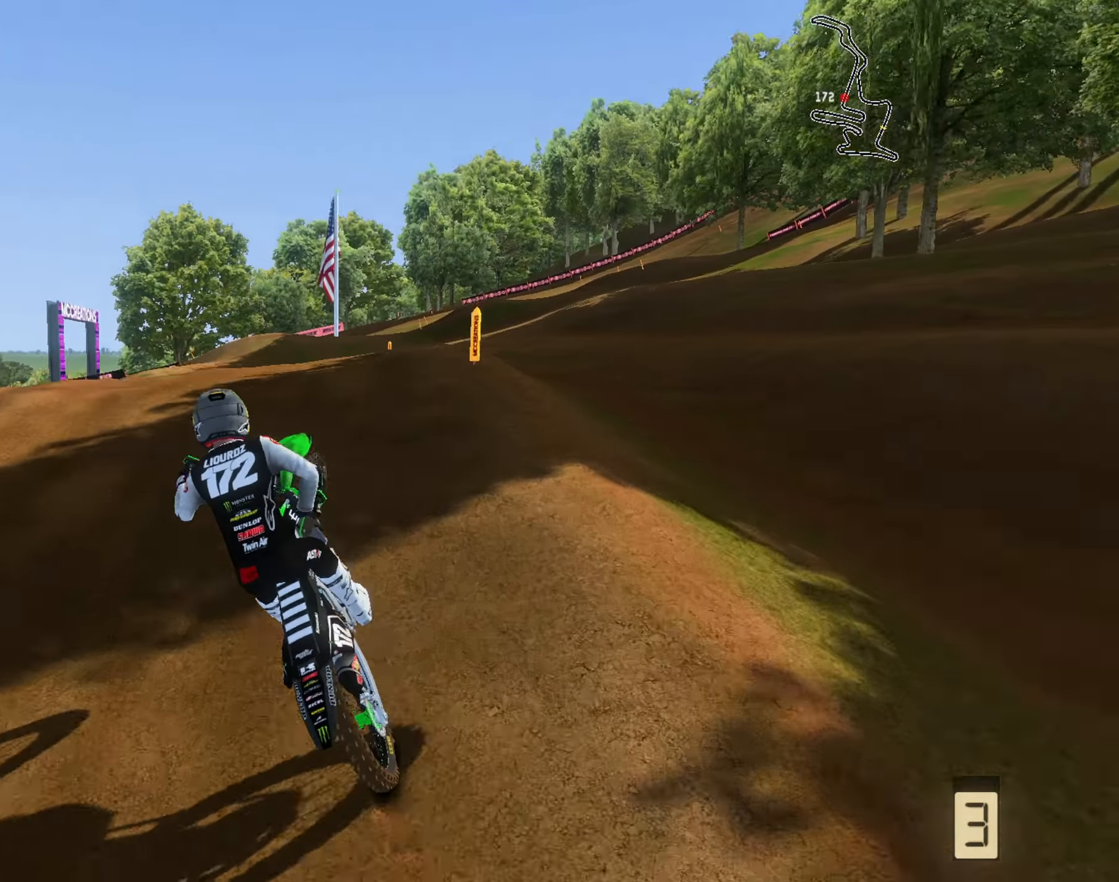
{"buttons": ["R2"], "left_stick": "left", "right_stick": "center", "events": [[84, "left_stick", "center"], [150, "left_stick", "left"], [317, "R2", "up"], [384, "R2", "down"]]}
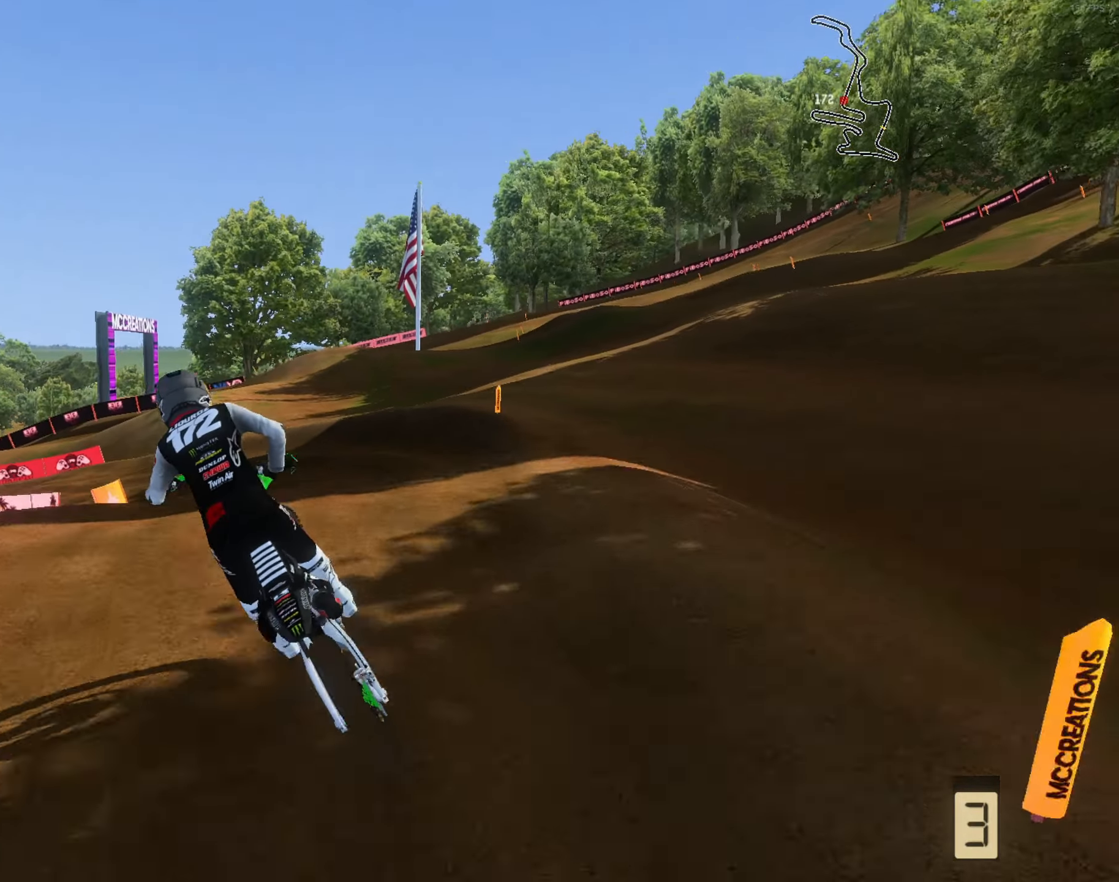
{"buttons": [], "left_stick": "up-left", "right_stick": "right", "events": [[50, "left_stick", "up-left"], [117, "right_stick", "up-right"], [150, "left_stick", "up"], [317, "left_stick", "up-left"], [417, "R2", "up"], [450, "right_stick", "right"]]}
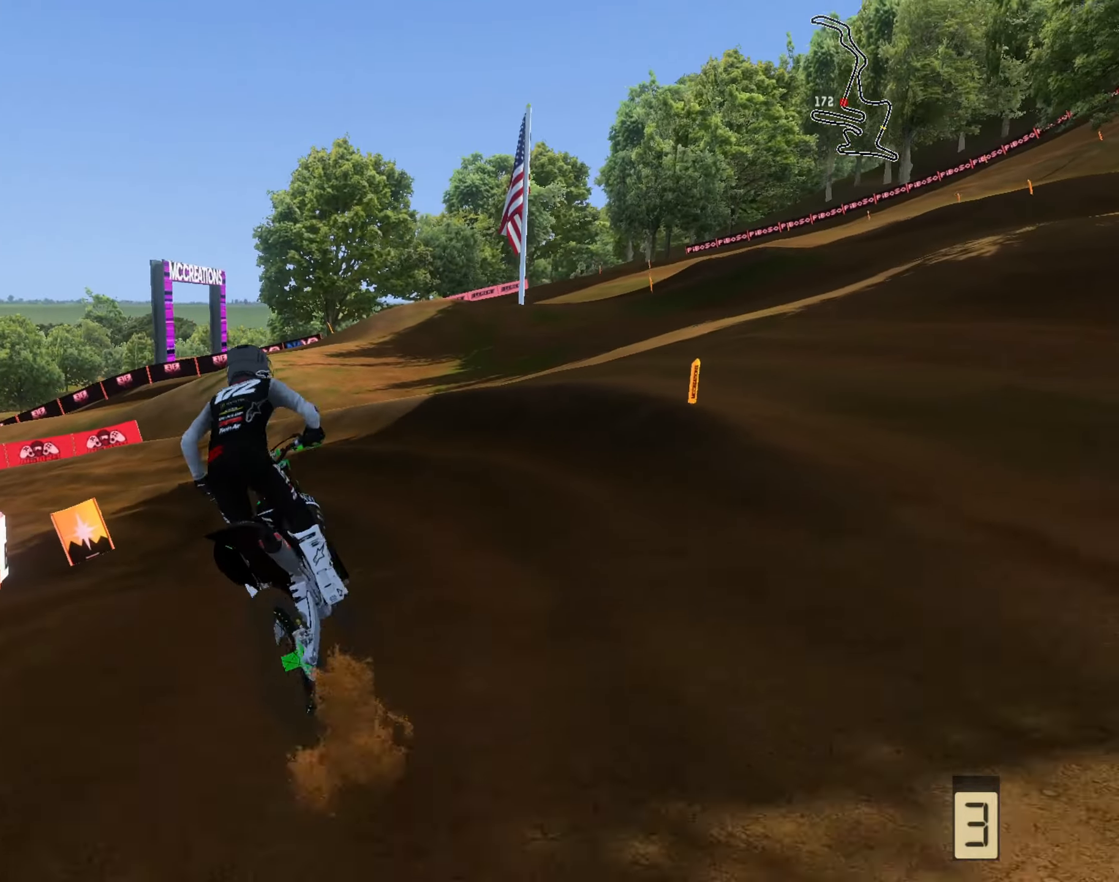
{"buttons": [], "left_stick": "down-left", "right_stick": "up-right", "events": [[17, "left_stick", "up"], [117, "left_stick", "up-left"], [184, "L3", "down"], [250, "L3", "up"], [250, "R2", "down"], [317, "left_stick", "left"], [317, "right_stick", "up-right"], [417, "R2", "up"], [450, "left_stick", "down-left"]]}
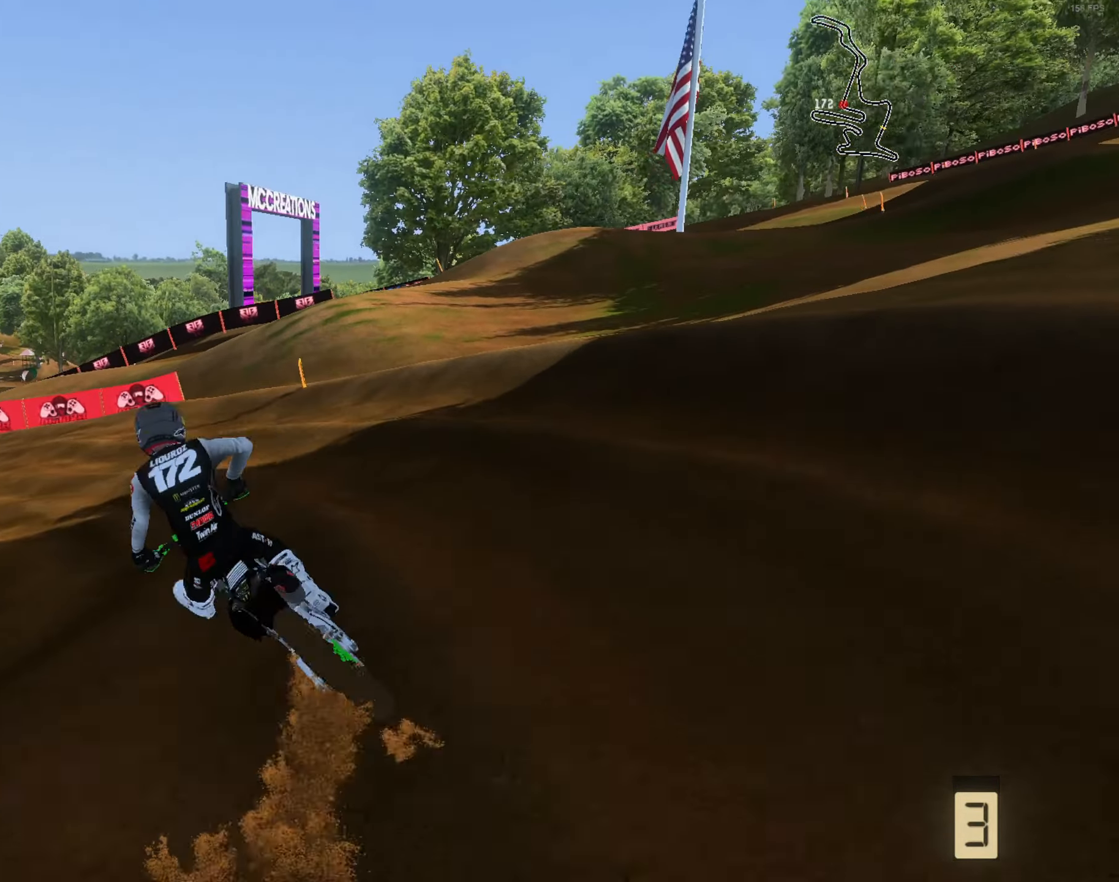
{"buttons": ["R2"], "left_stick": "right", "right_stick": "up-right", "events": [[17, "left_stick", "center"], [50, "R2", "down"], [150, "left_stick", "left"], [317, "left_stick", "down-right"], [450, "left_stick", "right"]]}
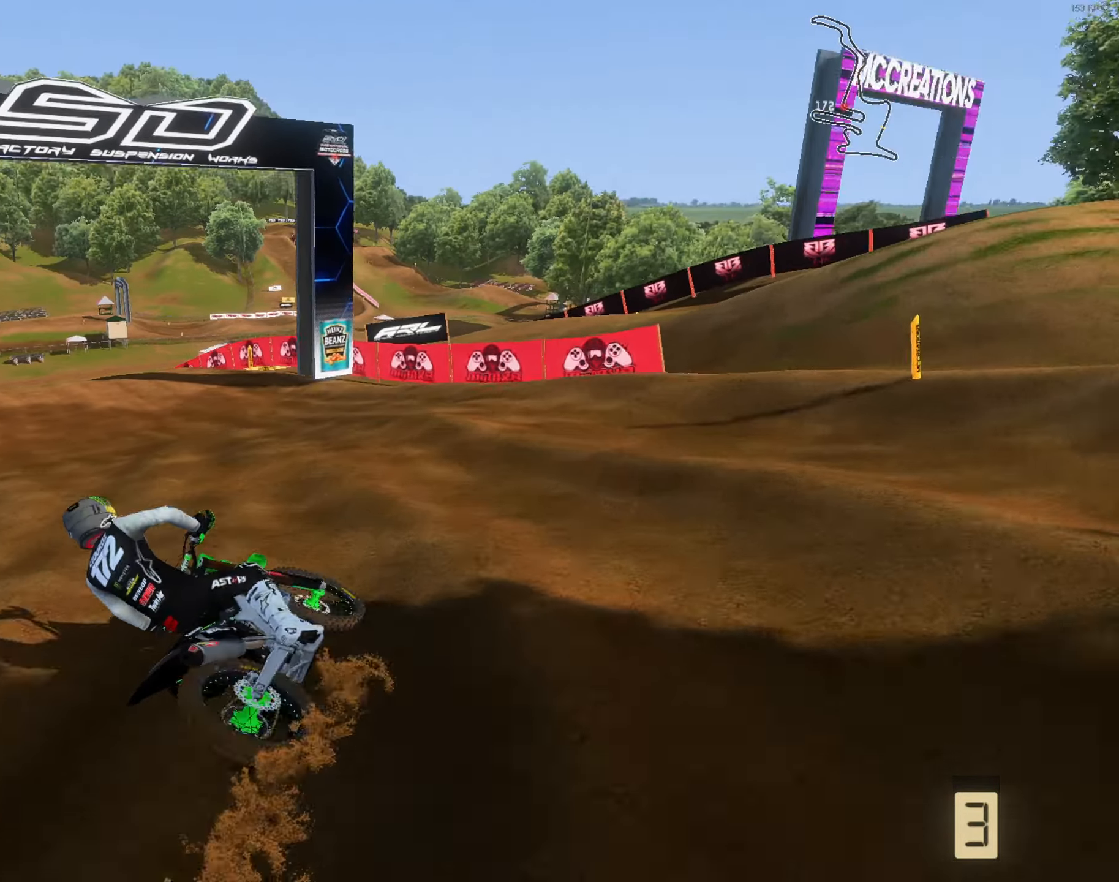
{"buttons": ["R2"], "left_stick": "up-left", "right_stick": "up-right", "events": [[284, "L3", "down"], [384, "L3", "up"], [384, "left_stick", "center"], [450, "left_stick", "up-left"]]}
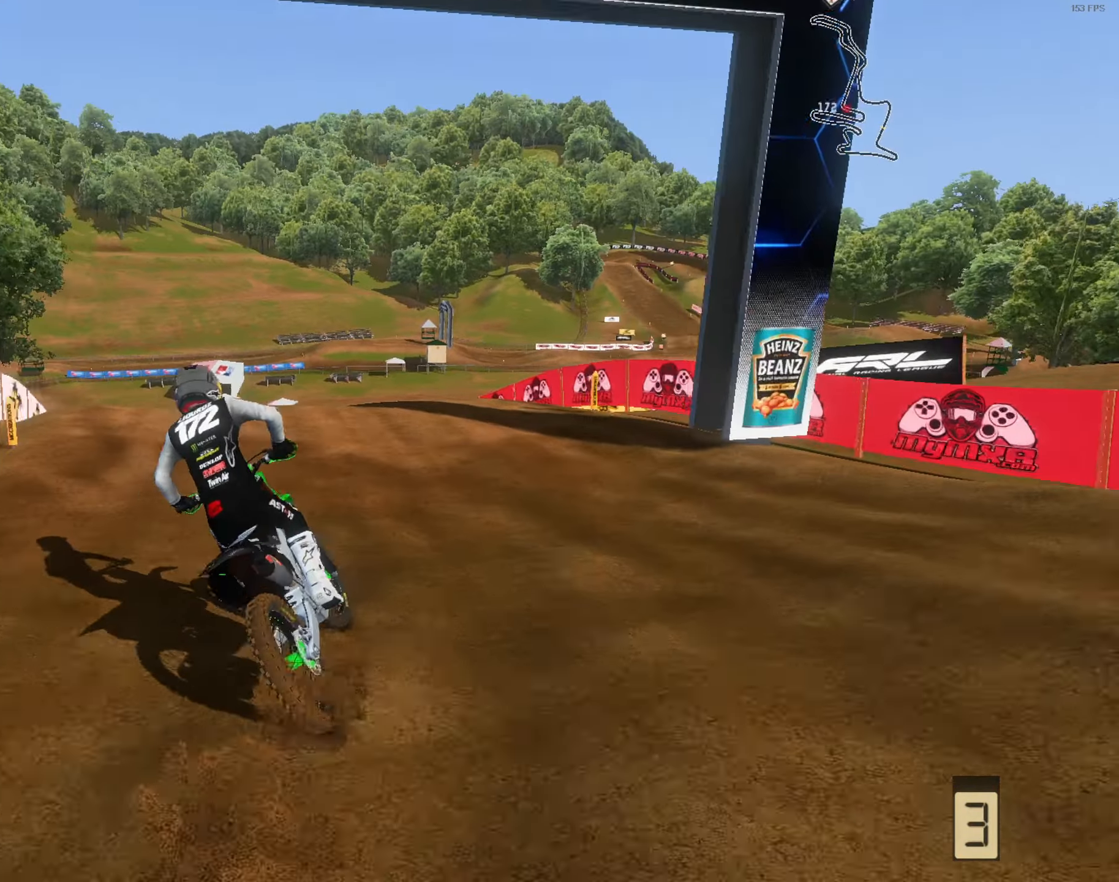
{"buttons": [], "left_stick": "center", "right_stick": "center", "events": [[17, "left_stick", "center"], [217, "R2", "up"], [217, "left_stick", "left"], [217, "right_stick", "center"], [384, "left_stick", "center"]]}
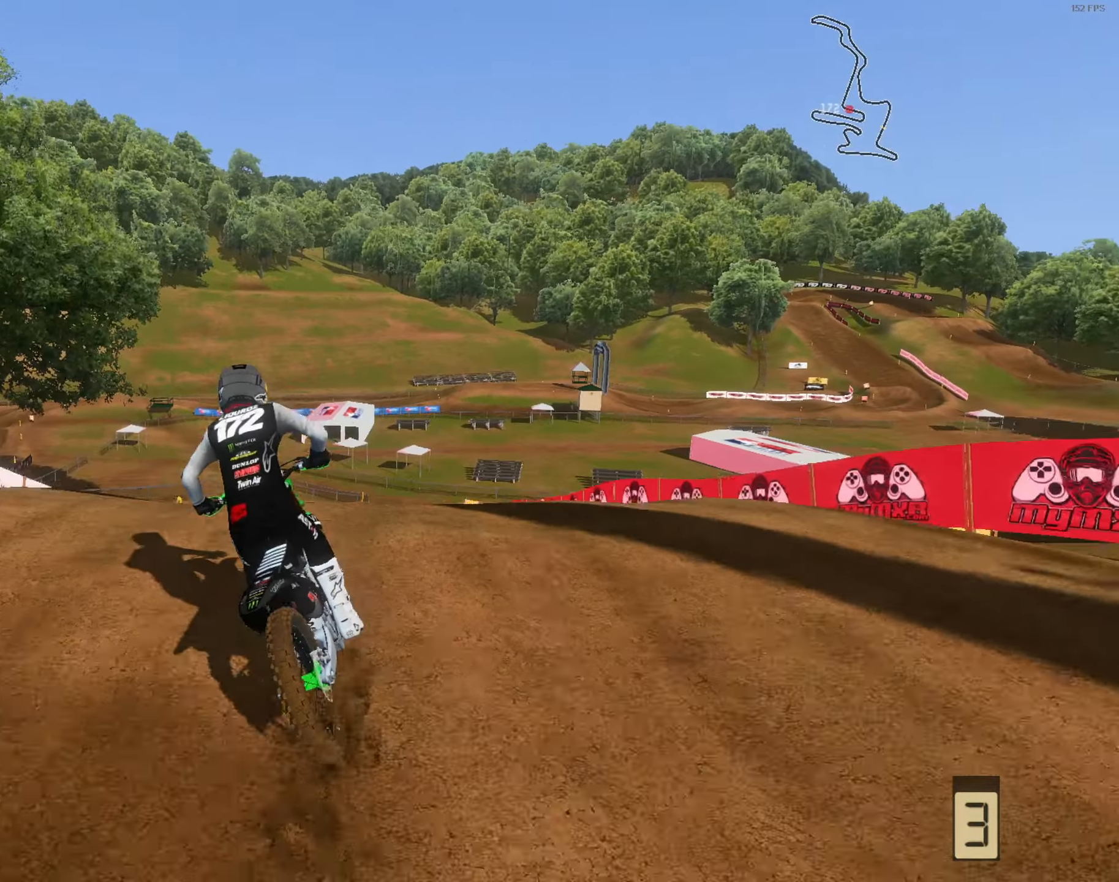
{"buttons": [], "left_stick": "center", "right_stick": "down-right", "events": [[17, "L1", "down"], [117, "L1", "up"], [250, "right_stick", "down-right"], [284, "L2", "down"], [384, "L2", "up"]]}
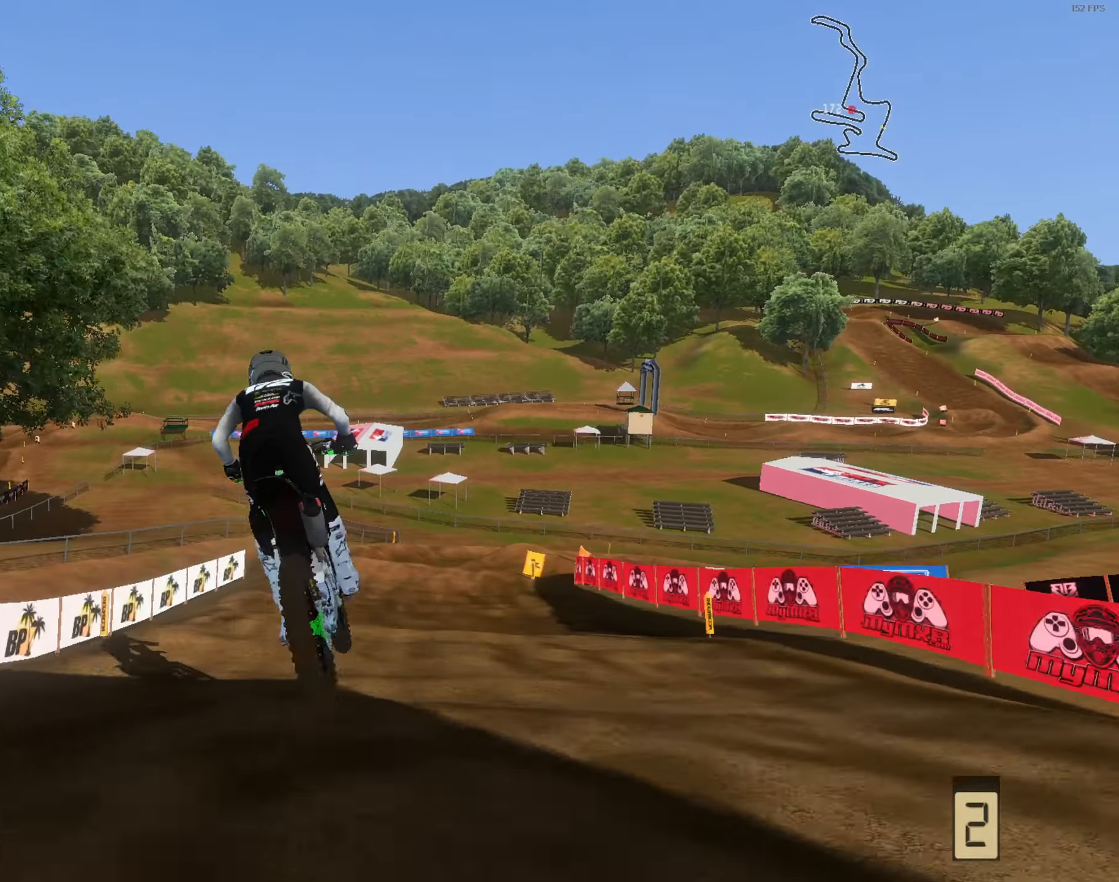
{"buttons": [], "left_stick": "center", "right_stick": "down-right", "events": [[184, "R2", "down"], [250, "R2", "up"]]}
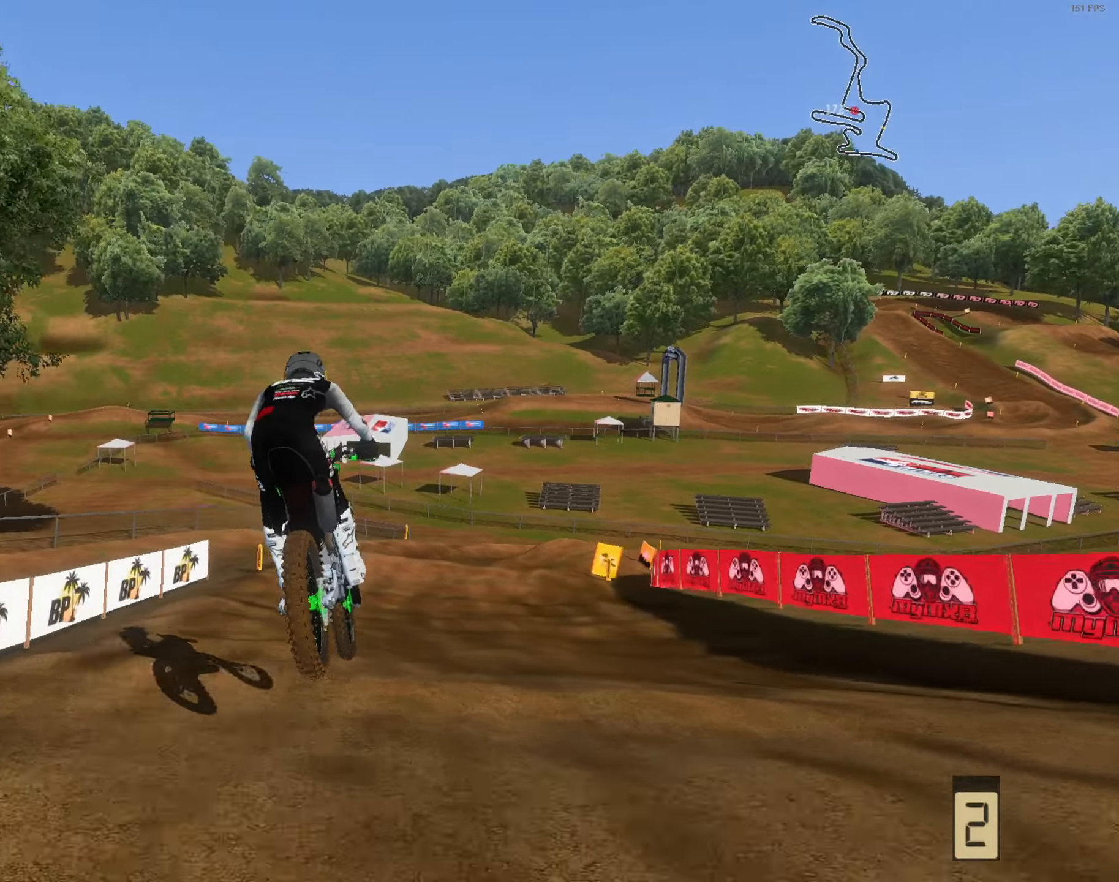
{"buttons": [], "left_stick": "center", "right_stick": "down", "events": [[84, "R2", "down"], [216, "left_stick", "right"], [283, "R2", "up"], [283, "left_stick", "up-right"], [283, "right_stick", "down"], [383, "left_stick", "center"]]}
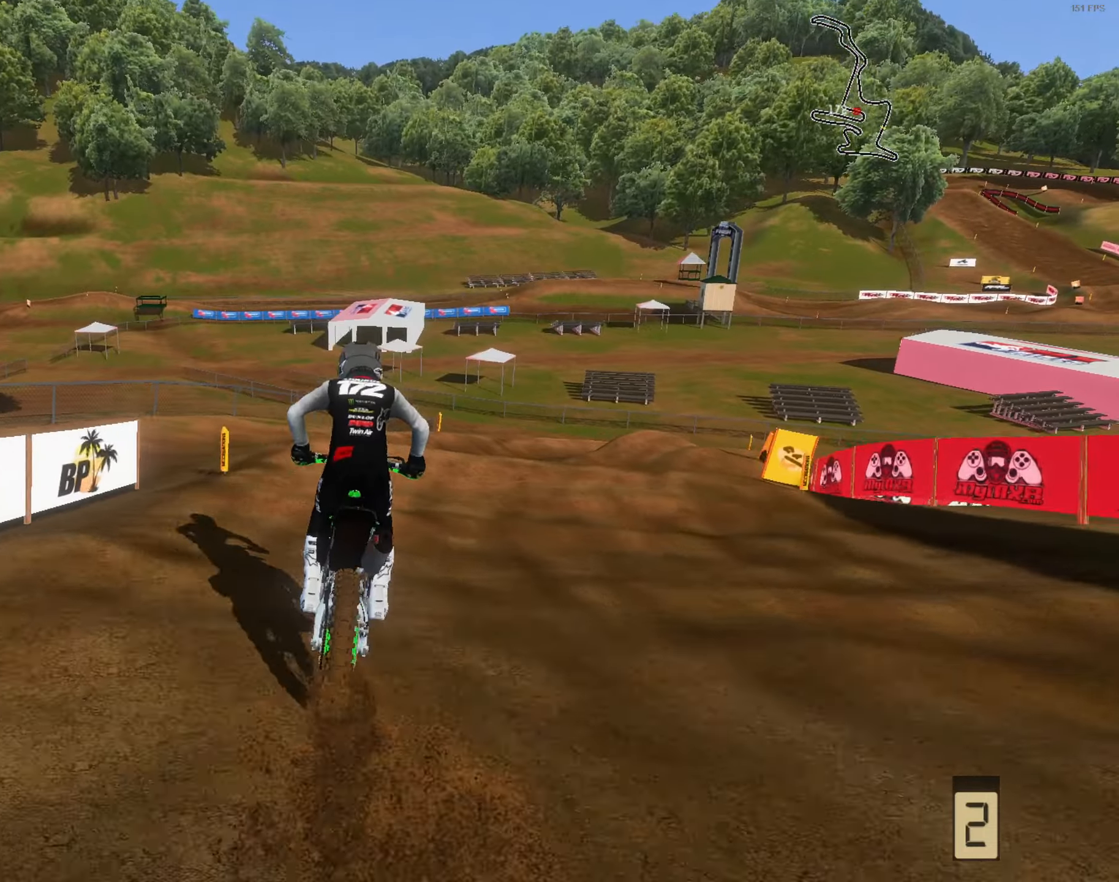
{"buttons": ["L2"], "left_stick": "up-right", "right_stick": "down", "events": [[83, "left_stick", "up-right"], [250, "left_stick", "center"], [350, "L2", "down"], [350, "left_stick", "right"], [483, "left_stick", "up-right"]]}